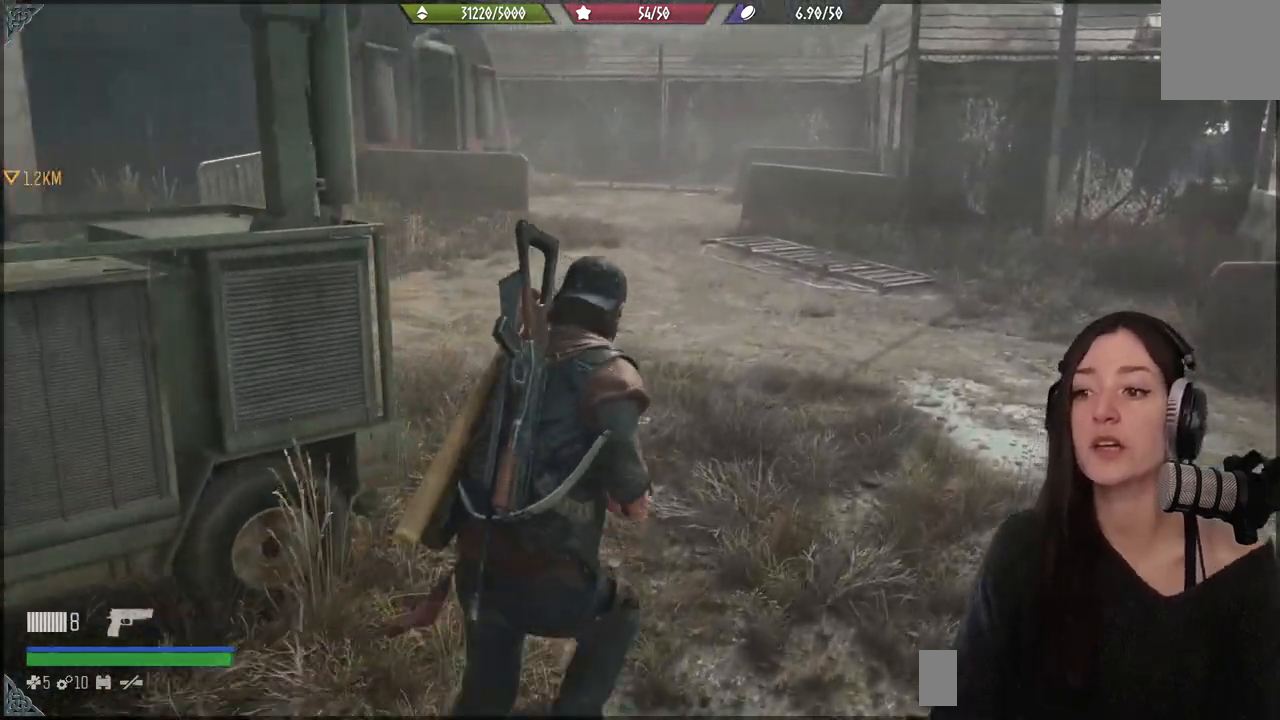
Gameplay with a controller (Xbox layout); each line is a JSON object with the inputs held at the frame after it. "events" lists button and stick changes between this image and that frame as [ms after this image, input, new state], when the widget could be followed in between.
{"buttons": [], "left_stick": "up", "right_stick": "center", "events": [[100, "right_stick", "down-left"], [117, "left_stick", "up-right"], [317, "left_stick", "up"], [367, "right_stick", "center"]]}
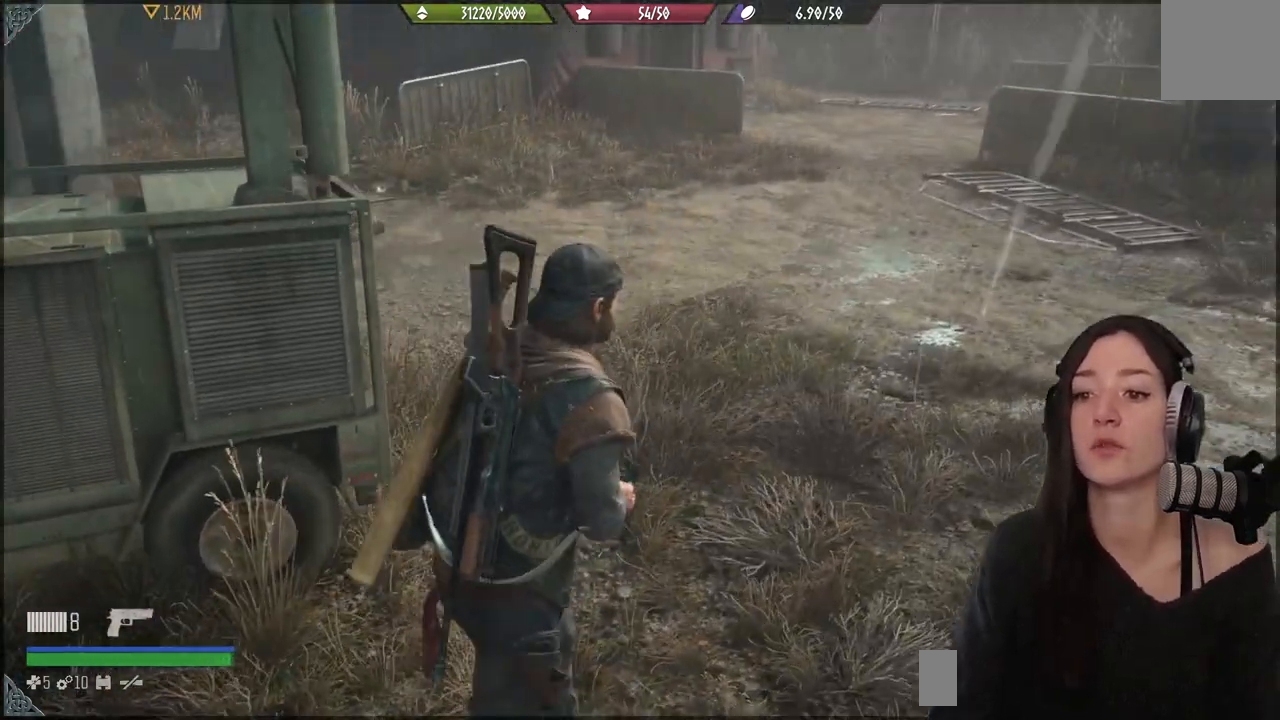
{"buttons": [], "left_stick": "up", "right_stick": "left", "events": [[17, "L3", "down"], [133, "L3", "up"], [317, "right_stick", "up-left"], [500, "right_stick", "left"]]}
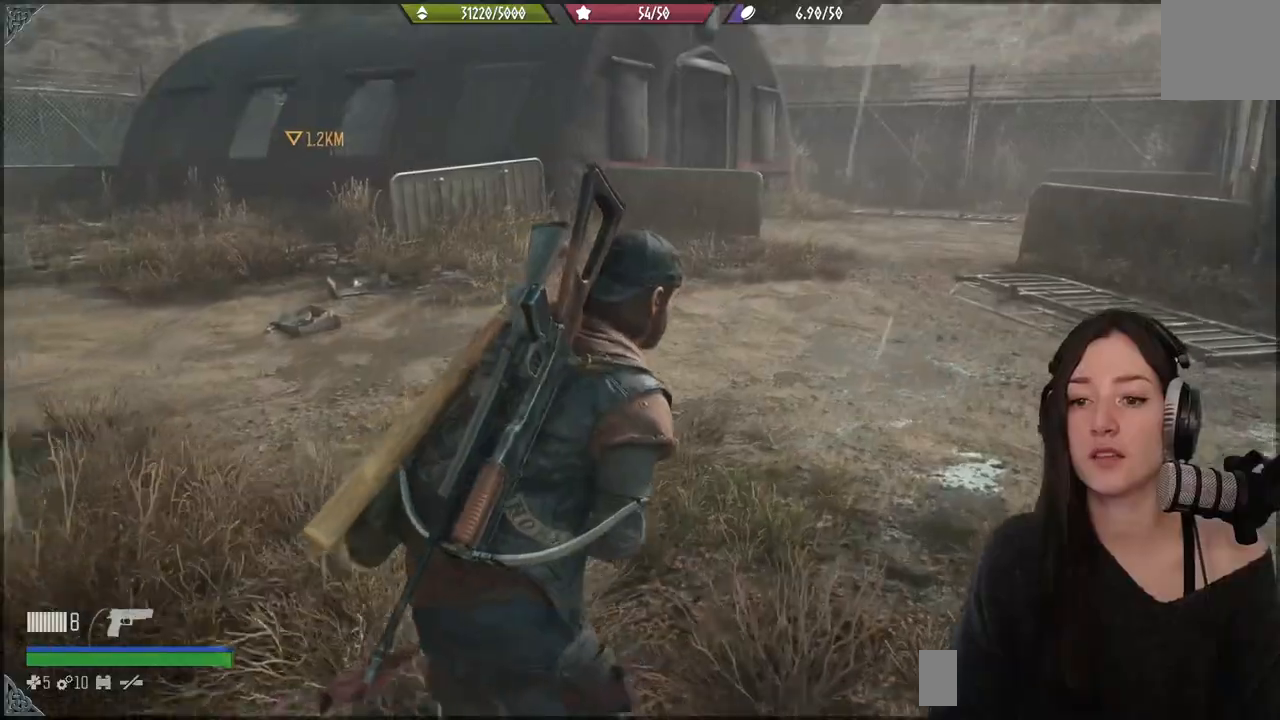
{"buttons": [], "left_stick": "up", "right_stick": "left", "events": []}
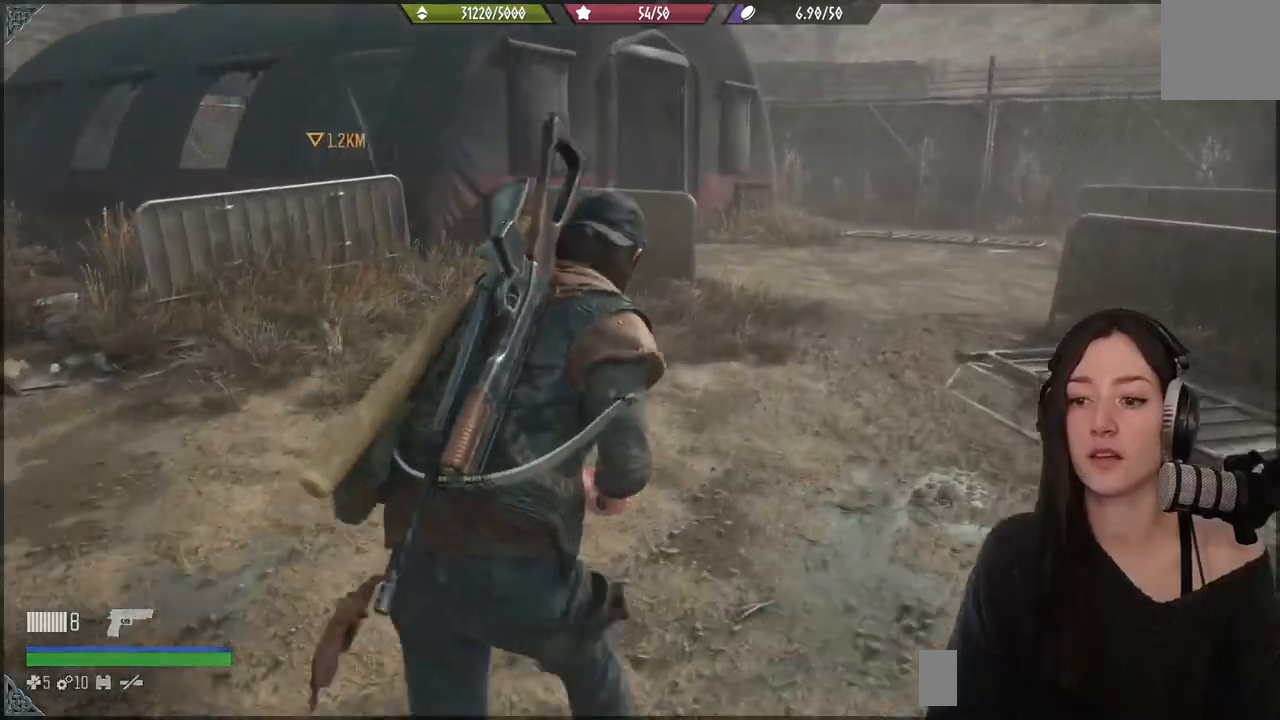
{"buttons": [], "left_stick": "up", "right_stick": "left", "events": []}
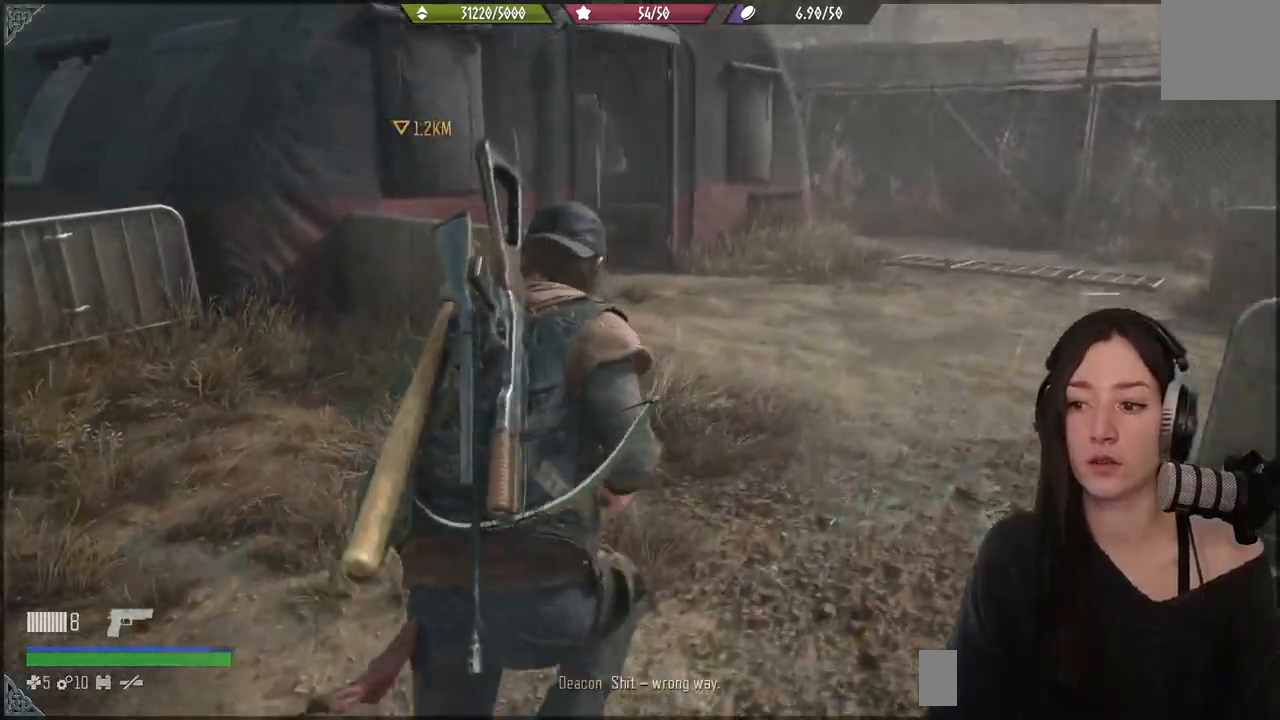
{"buttons": [], "left_stick": "up", "right_stick": "left", "events": []}
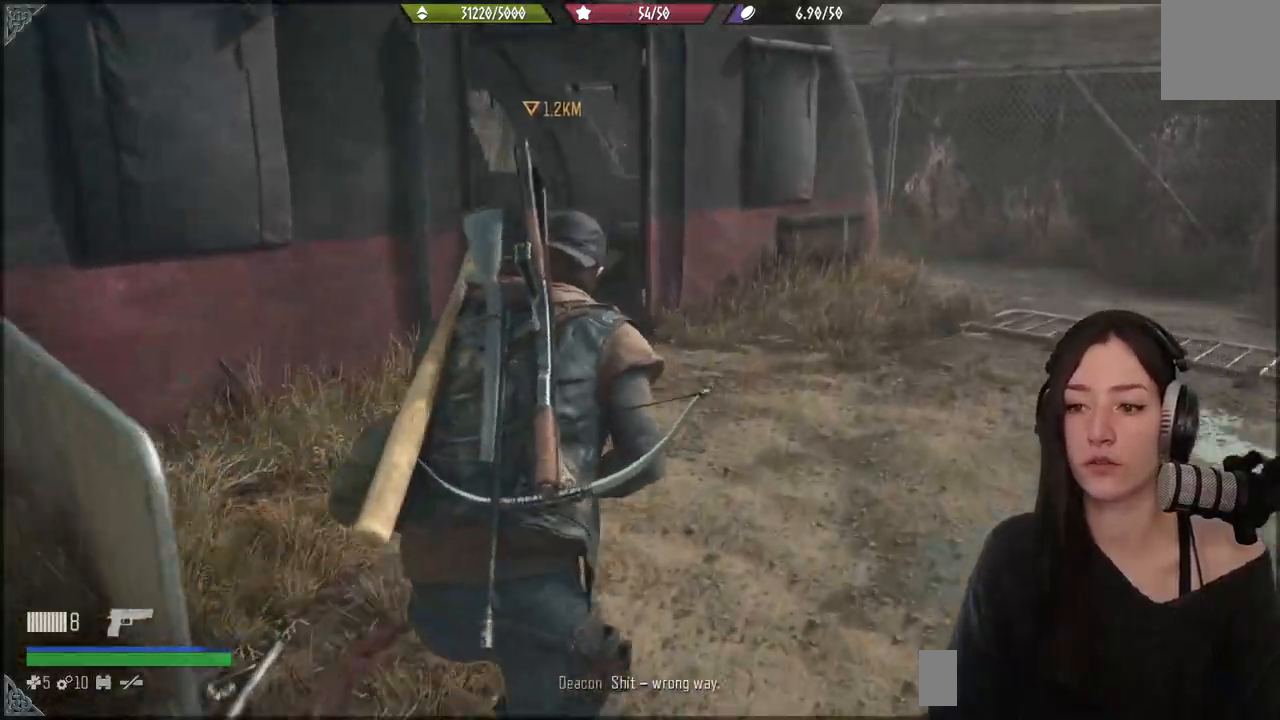
{"buttons": [], "left_stick": "up", "right_stick": "left", "events": []}
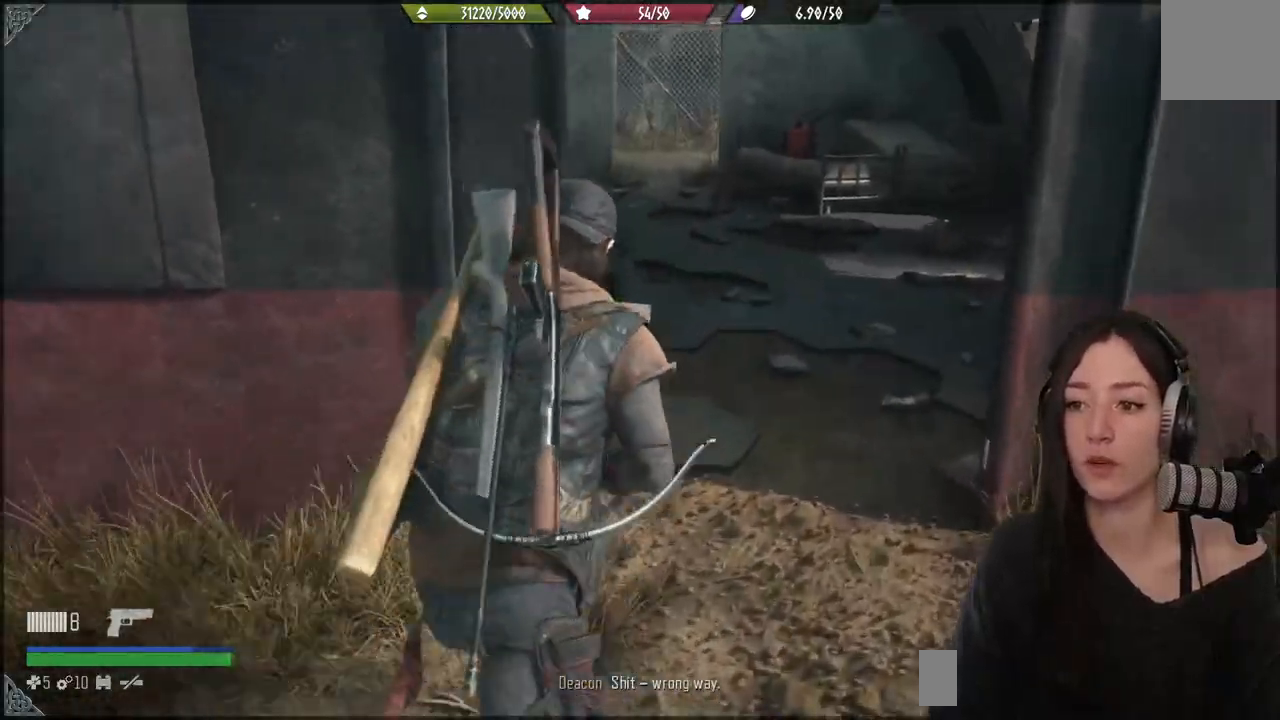
{"buttons": [], "left_stick": "up", "right_stick": "down-left", "events": [[100, "right_stick", "center"], [200, "right_stick", "down-left"]]}
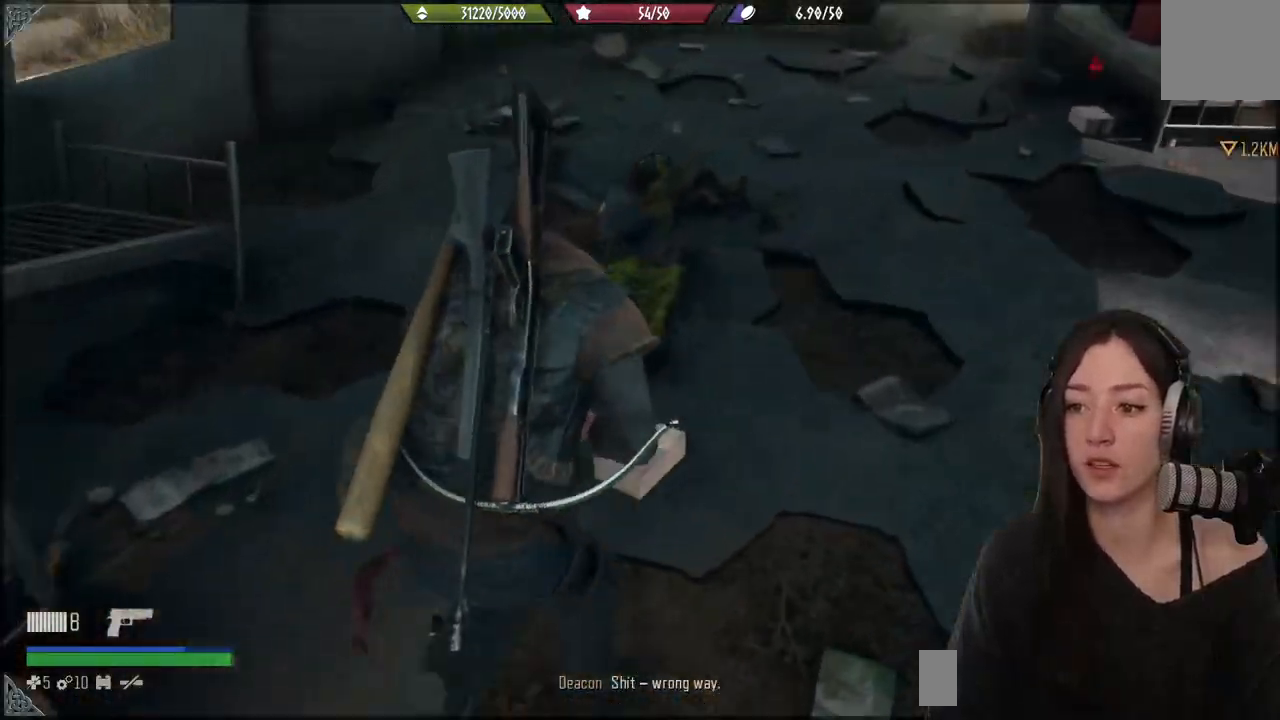
{"buttons": ["L2"], "left_stick": "center", "right_stick": "left", "events": [[217, "left_stick", "center"], [367, "right_stick", "left"], [417, "L2", "down"]]}
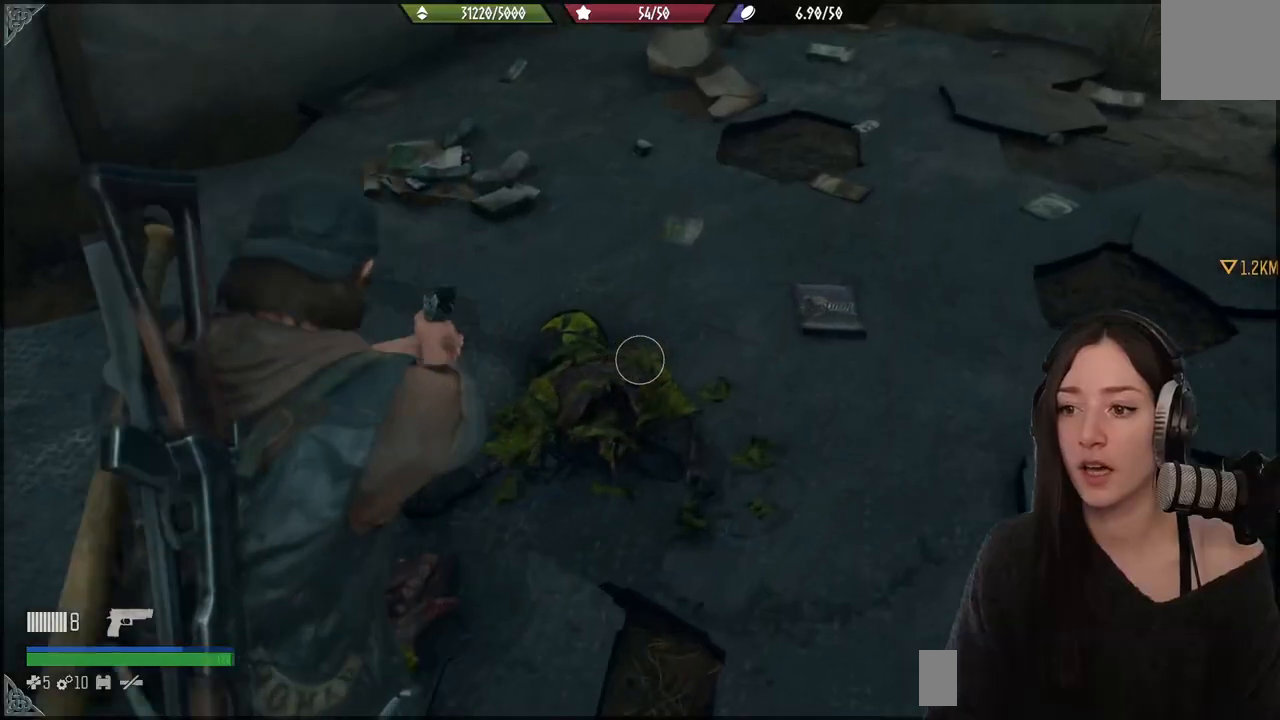
{"buttons": ["L2"], "left_stick": "down", "right_stick": "center", "events": [[100, "left_stick", "down"], [400, "right_stick", "center"]]}
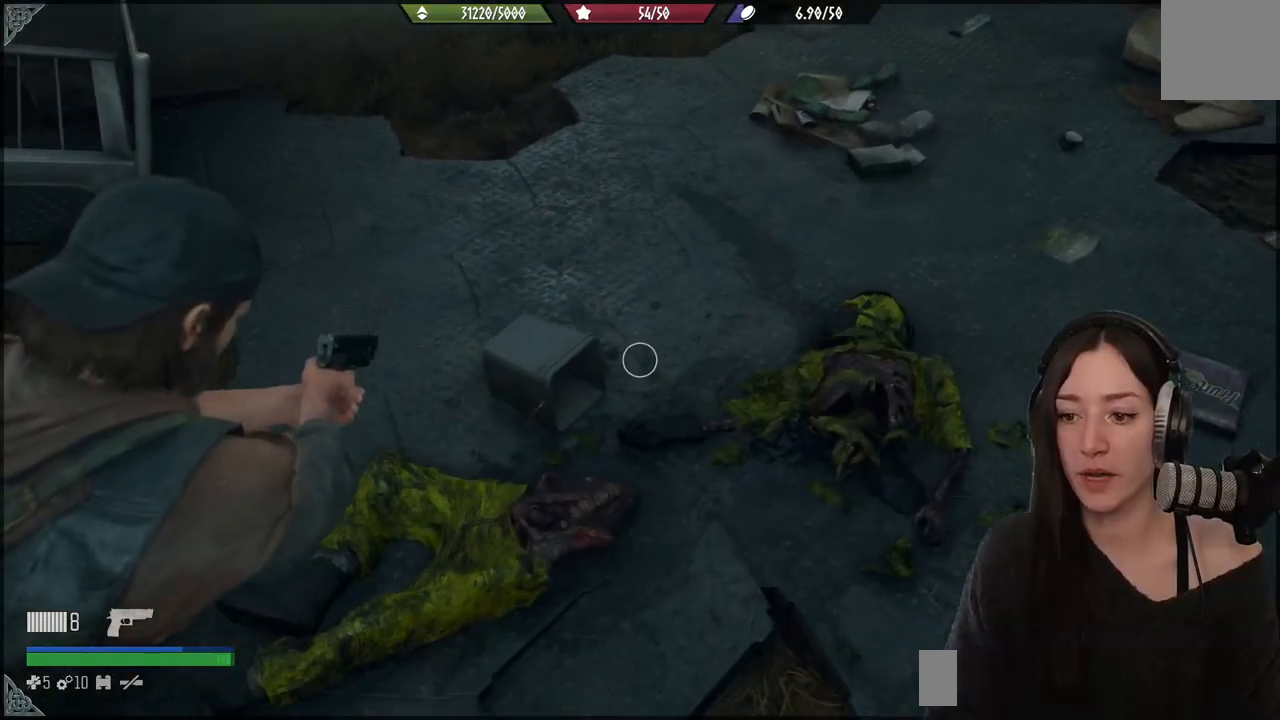
{"buttons": ["L2"], "left_stick": "center", "right_stick": "center", "events": [[50, "right_stick", "down-right"], [300, "left_stick", "center"], [350, "right_stick", "center"]]}
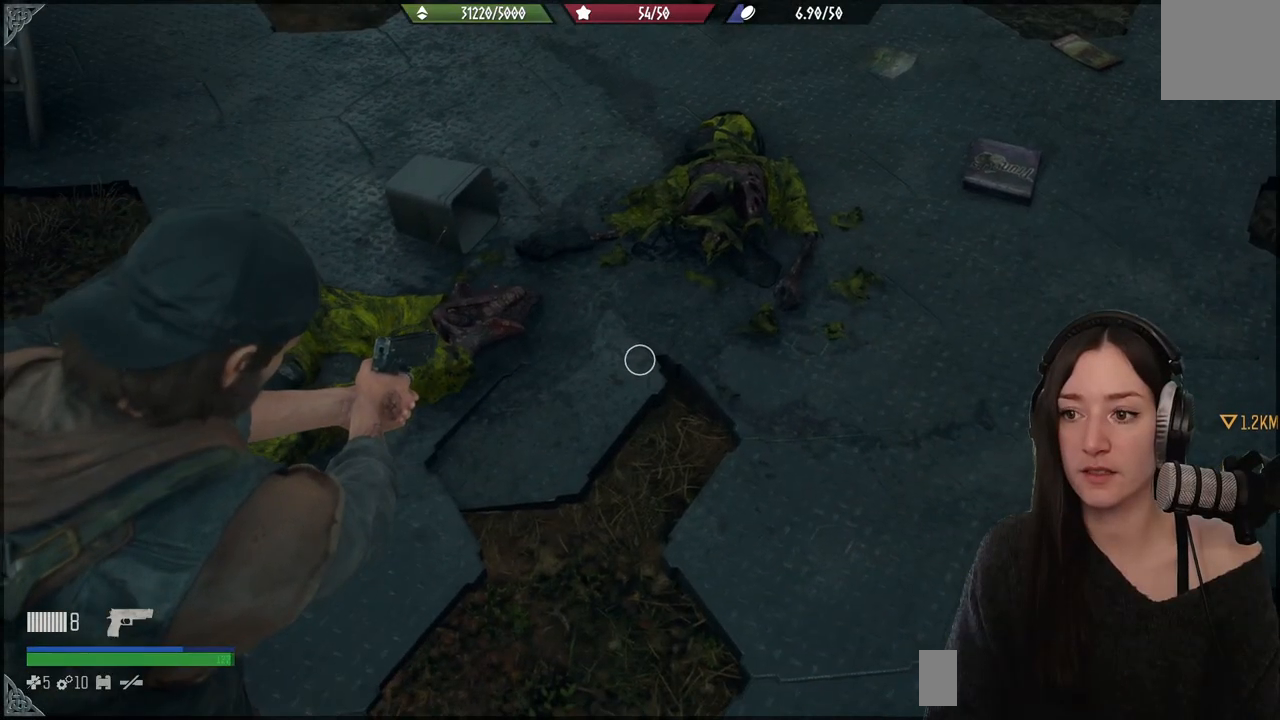
{"buttons": ["L2"], "left_stick": "center", "right_stick": "down-left", "events": [[33, "right_stick", "up-left"], [250, "right_stick", "left"], [467, "right_stick", "down-left"]]}
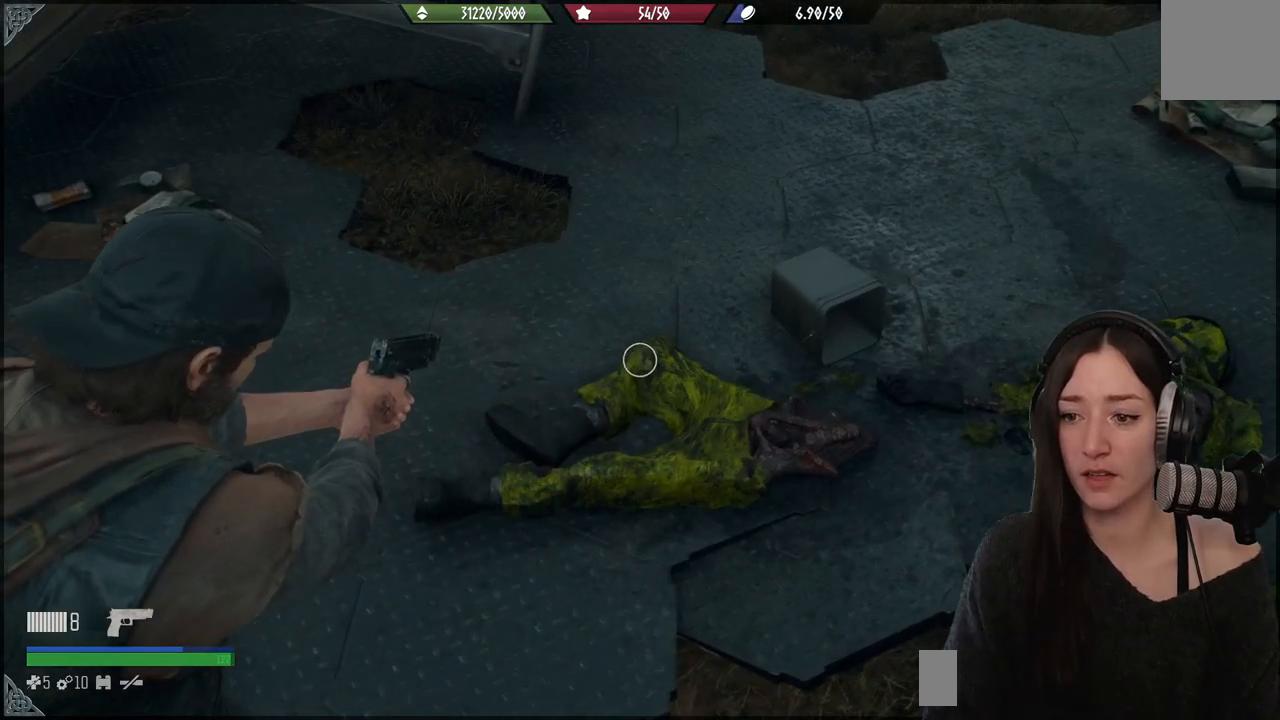
{"buttons": [], "left_stick": "center", "right_stick": "center", "events": [[50, "right_stick", "right"], [117, "L2", "up"], [433, "right_stick", "center"]]}
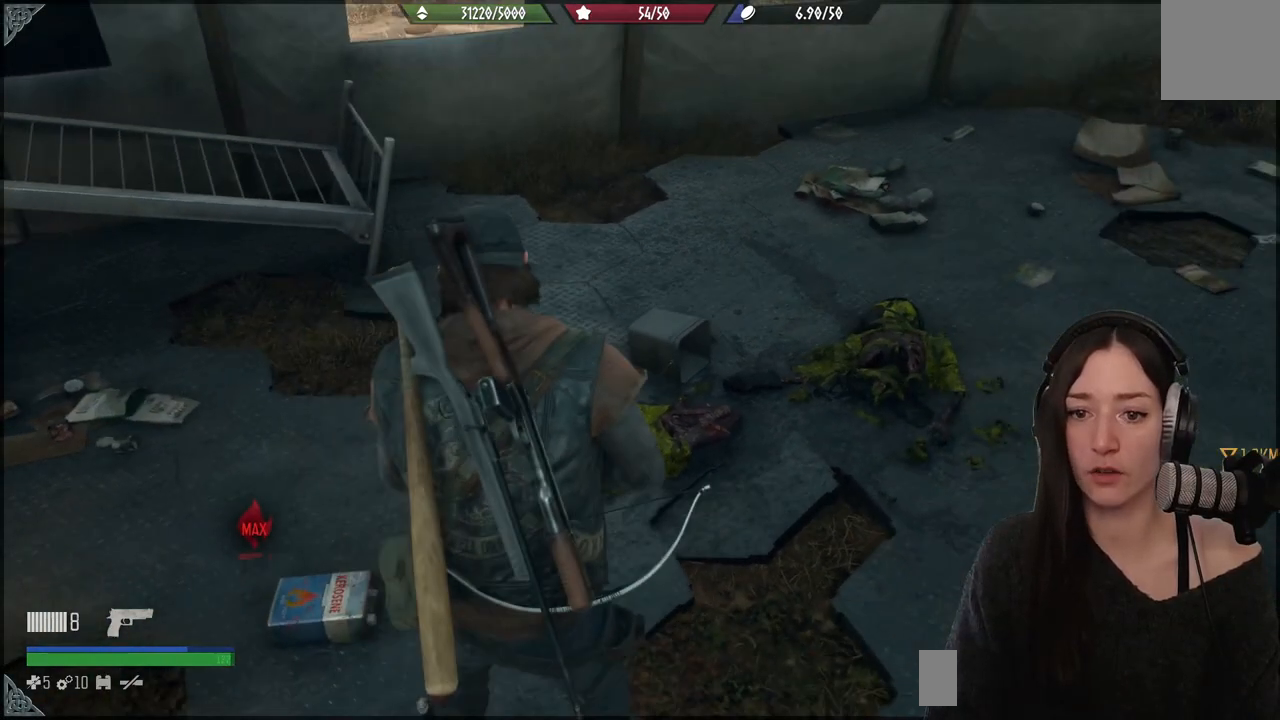
{"buttons": [], "left_stick": "up-right", "right_stick": "up-right", "events": [[367, "right_stick", "up-right"], [450, "left_stick", "up-right"]]}
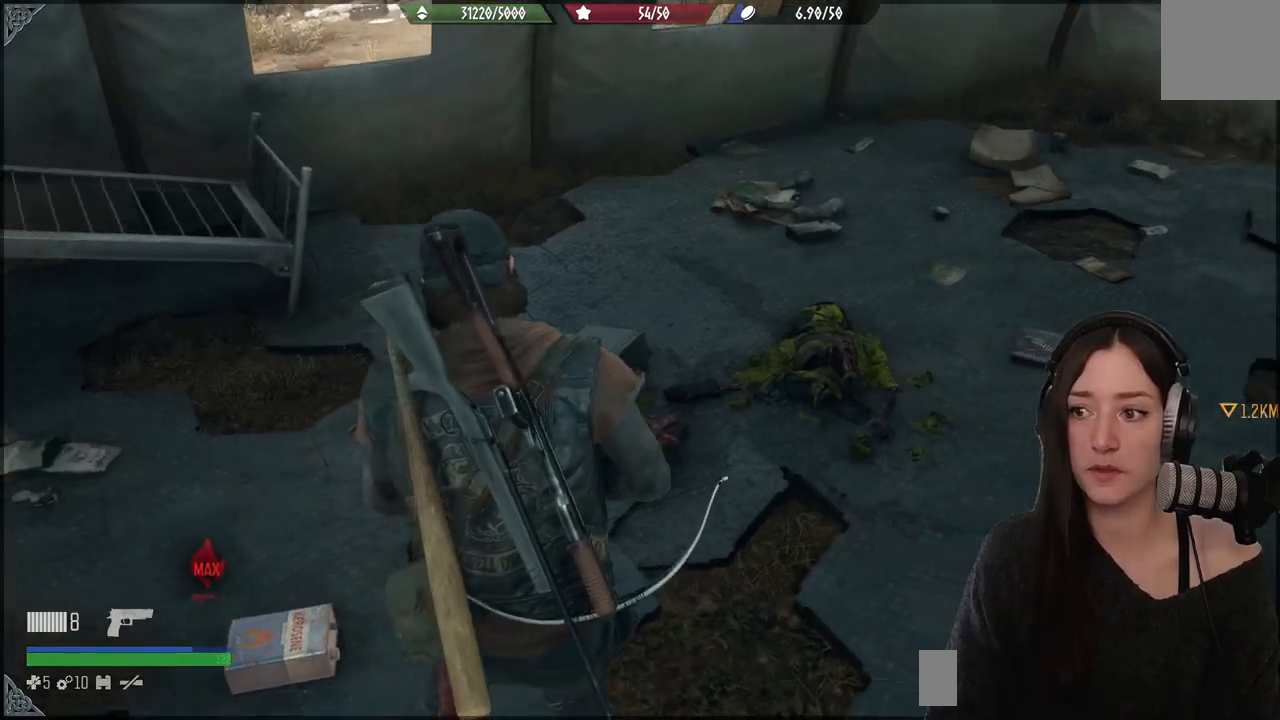
{"buttons": [], "left_stick": "center", "right_stick": "center", "events": [[233, "right_stick", "center"], [250, "left_stick", "center"]]}
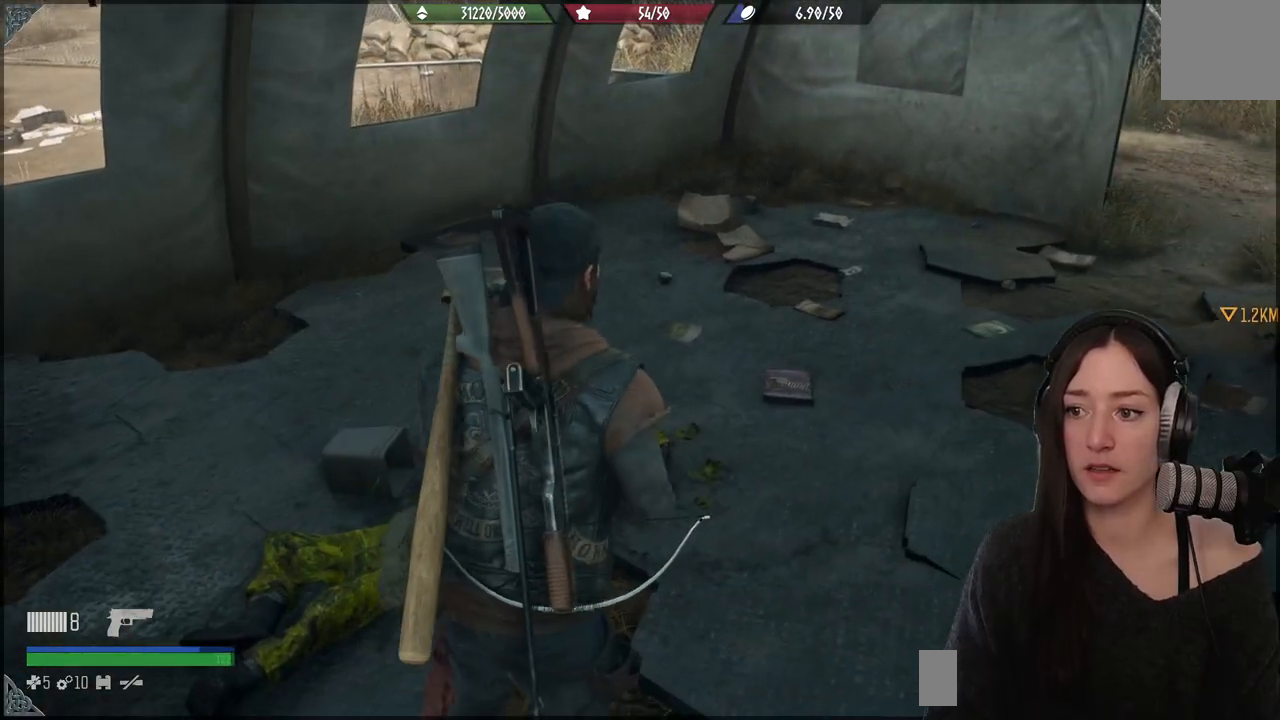
{"buttons": [], "left_stick": "center", "right_stick": "center", "events": [[200, "right_stick", "up-right"], [500, "right_stick", "center"]]}
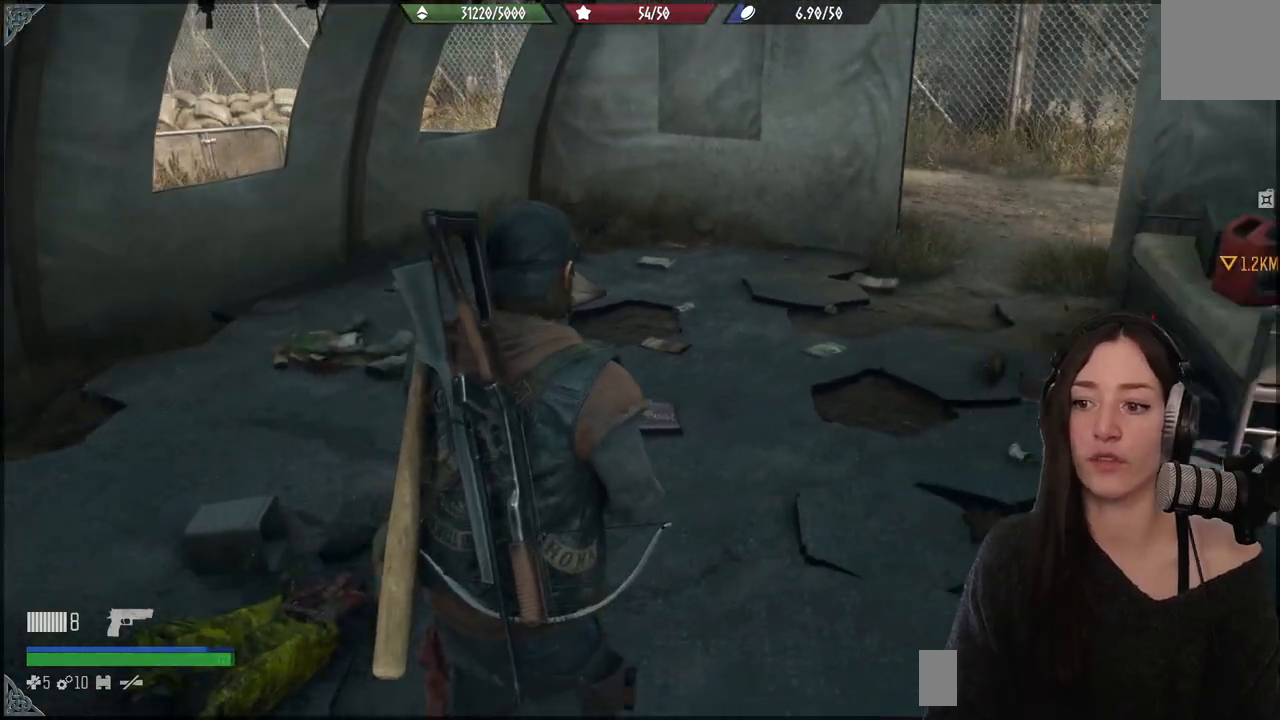
{"buttons": [], "left_stick": "up", "right_stick": "center", "events": [[50, "left_stick", "up"]]}
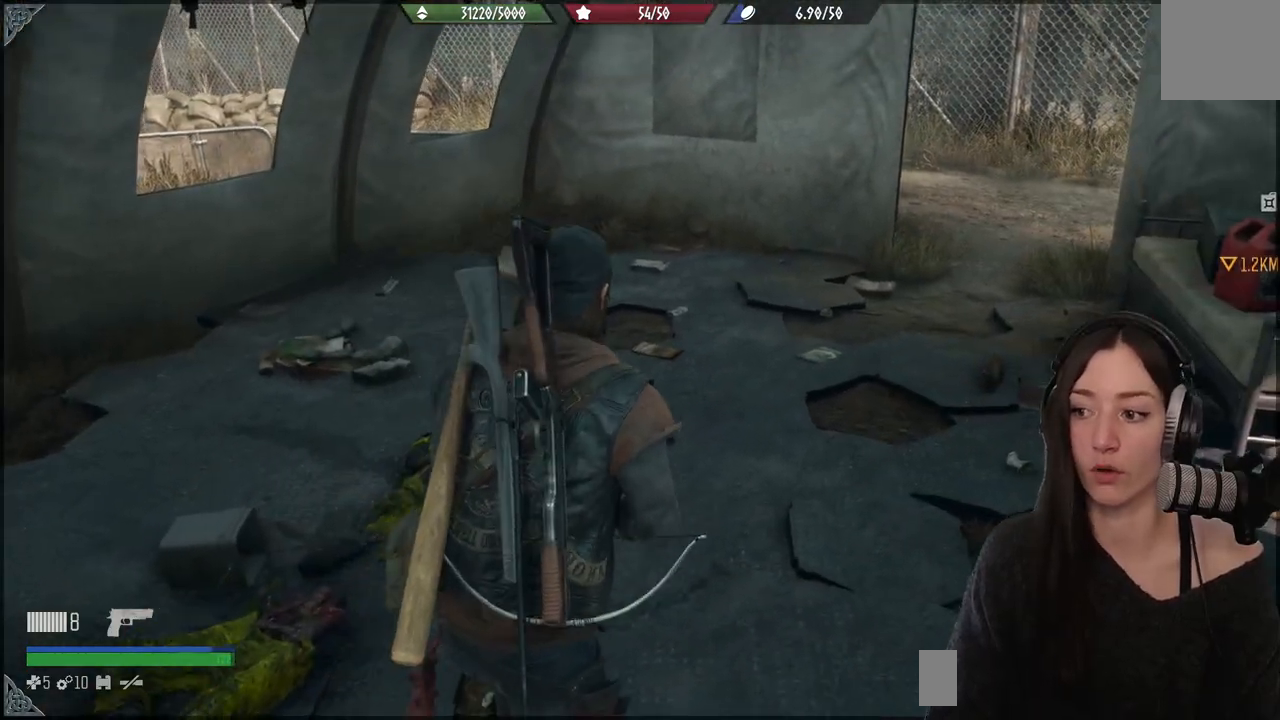
{"buttons": [], "left_stick": "up", "right_stick": "right", "events": [[100, "right_stick", "right"]]}
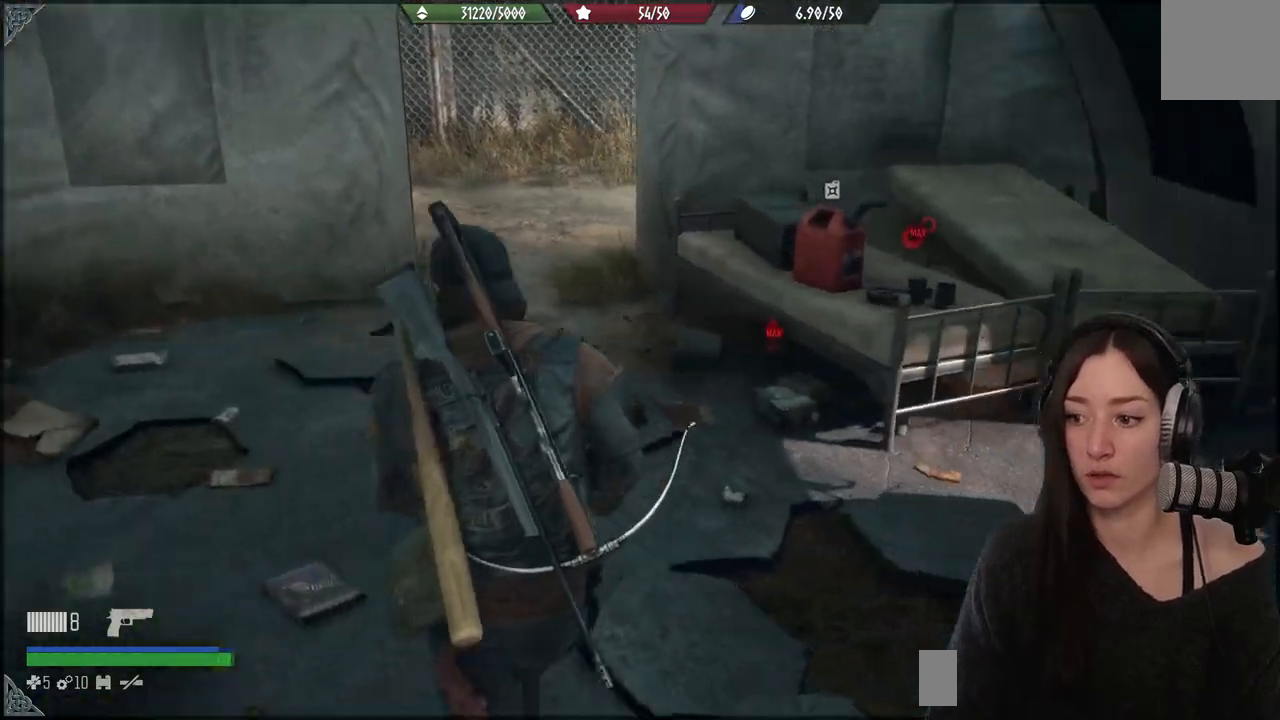
{"buttons": [], "left_stick": "center", "right_stick": "center", "events": [[167, "right_stick", "center"], [300, "left_stick", "center"]]}
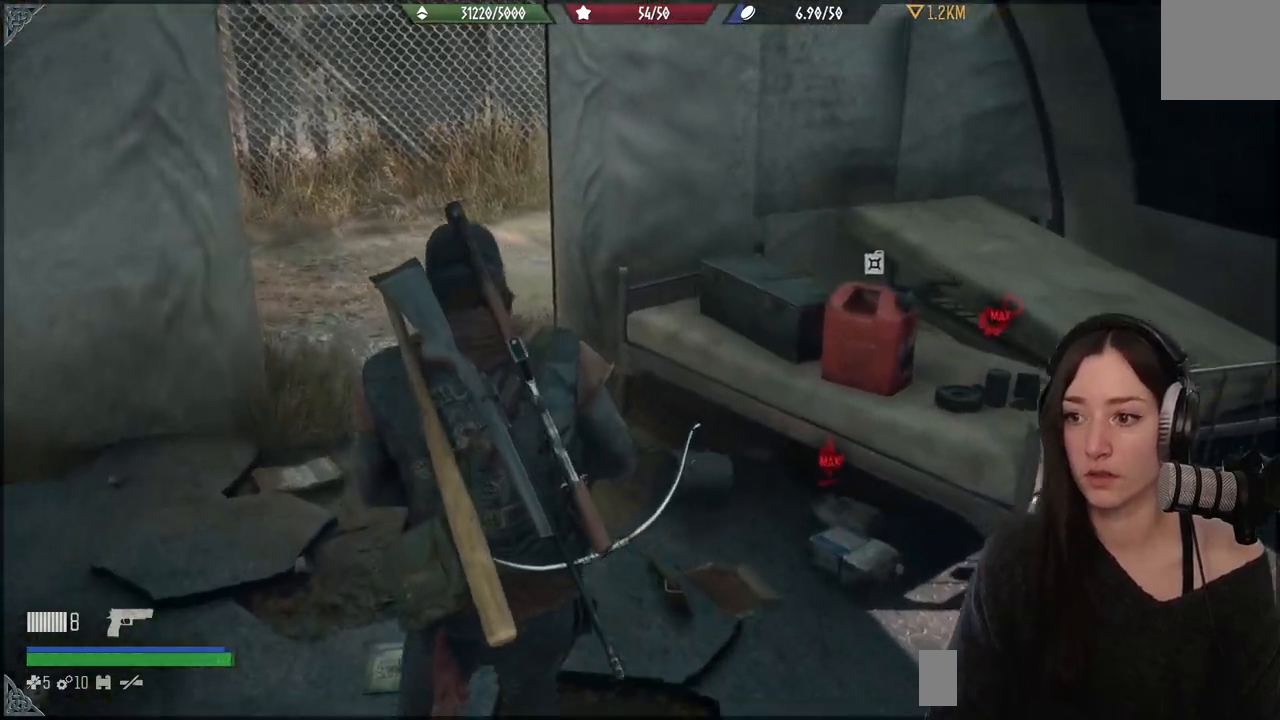
{"buttons": [], "left_stick": "center", "right_stick": "center", "events": []}
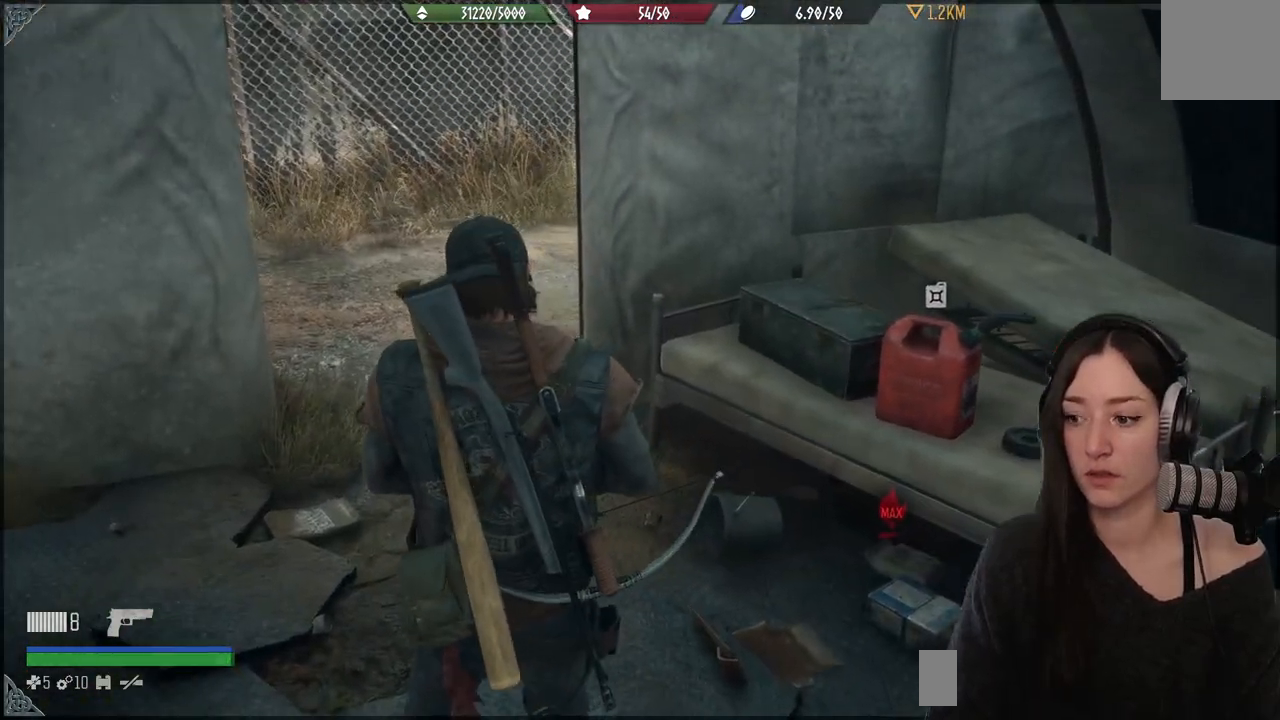
{"buttons": [], "left_stick": "down-right", "right_stick": "right", "events": [[367, "left_stick", "down-right"], [367, "right_stick", "right"]]}
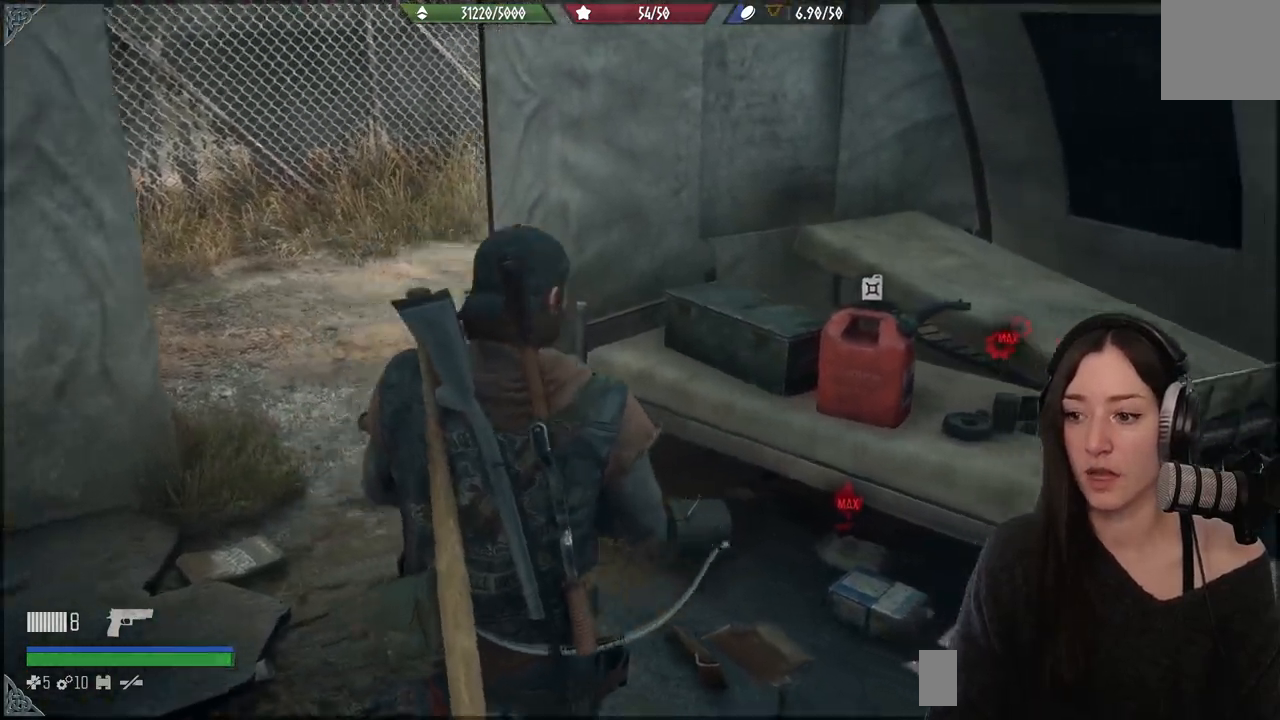
{"buttons": [], "left_stick": "right", "right_stick": "right", "events": [[317, "left_stick", "right"]]}
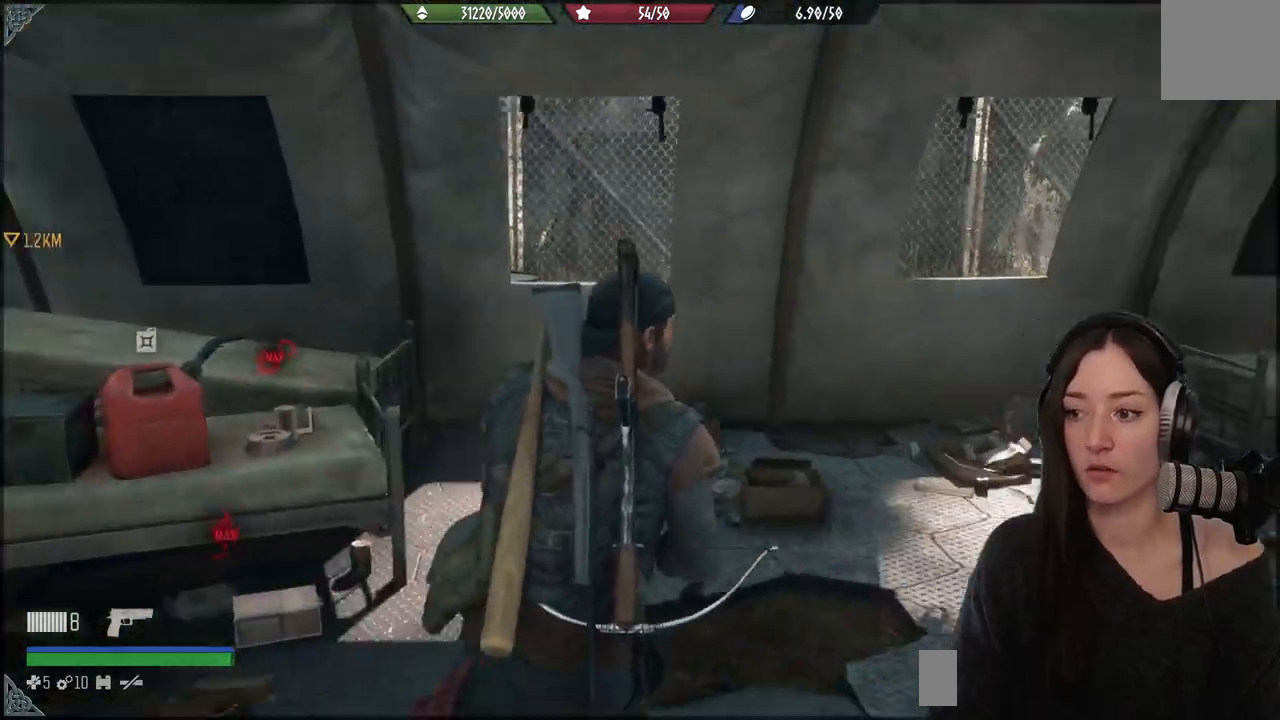
{"buttons": [], "left_stick": "up-right", "right_stick": "right", "events": [[117, "left_stick", "up-right"]]}
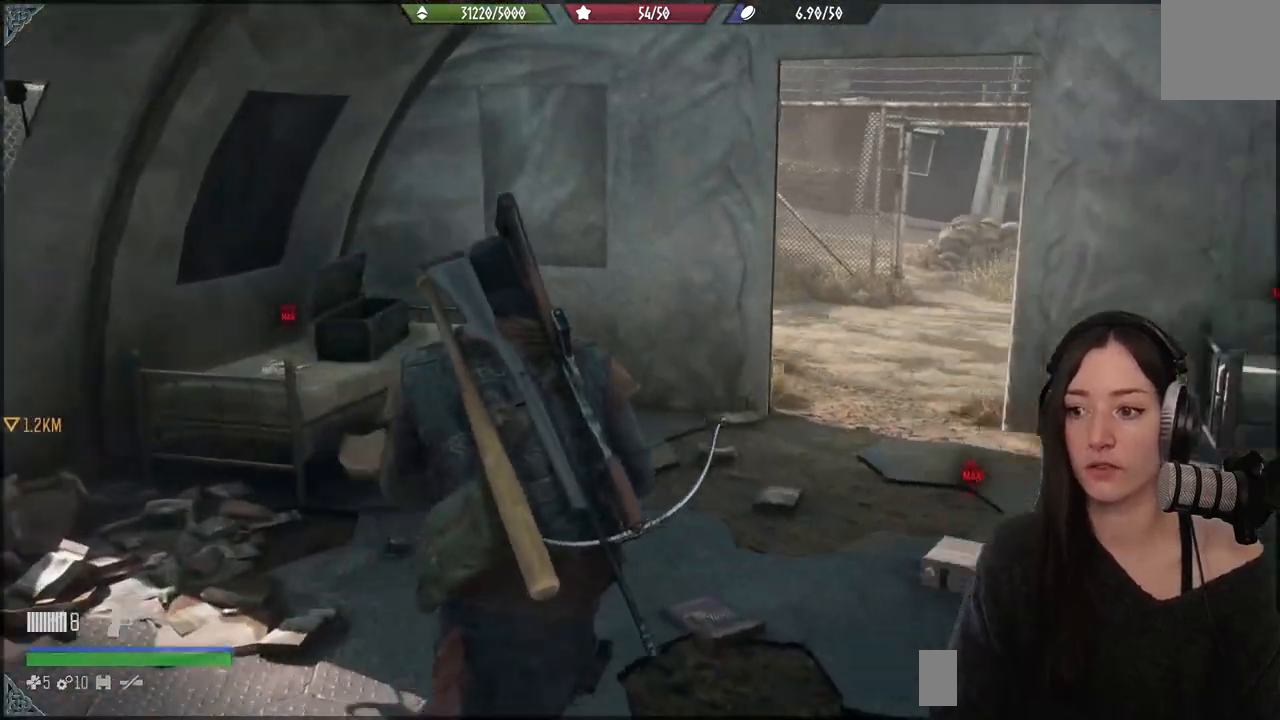
{"buttons": [], "left_stick": "up", "right_stick": "center", "events": [[100, "left_stick", "up"], [133, "right_stick", "center"]]}
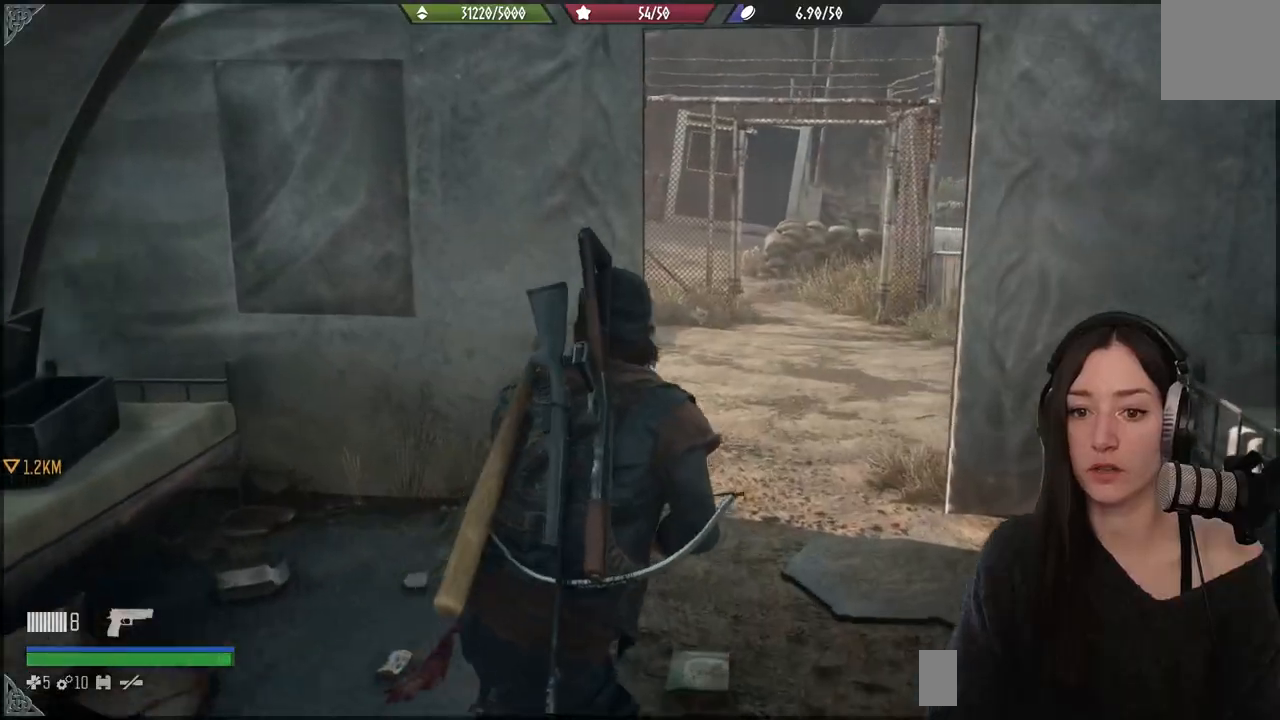
{"buttons": [], "left_stick": "center", "right_stick": "center", "events": [[350, "left_stick", "center"]]}
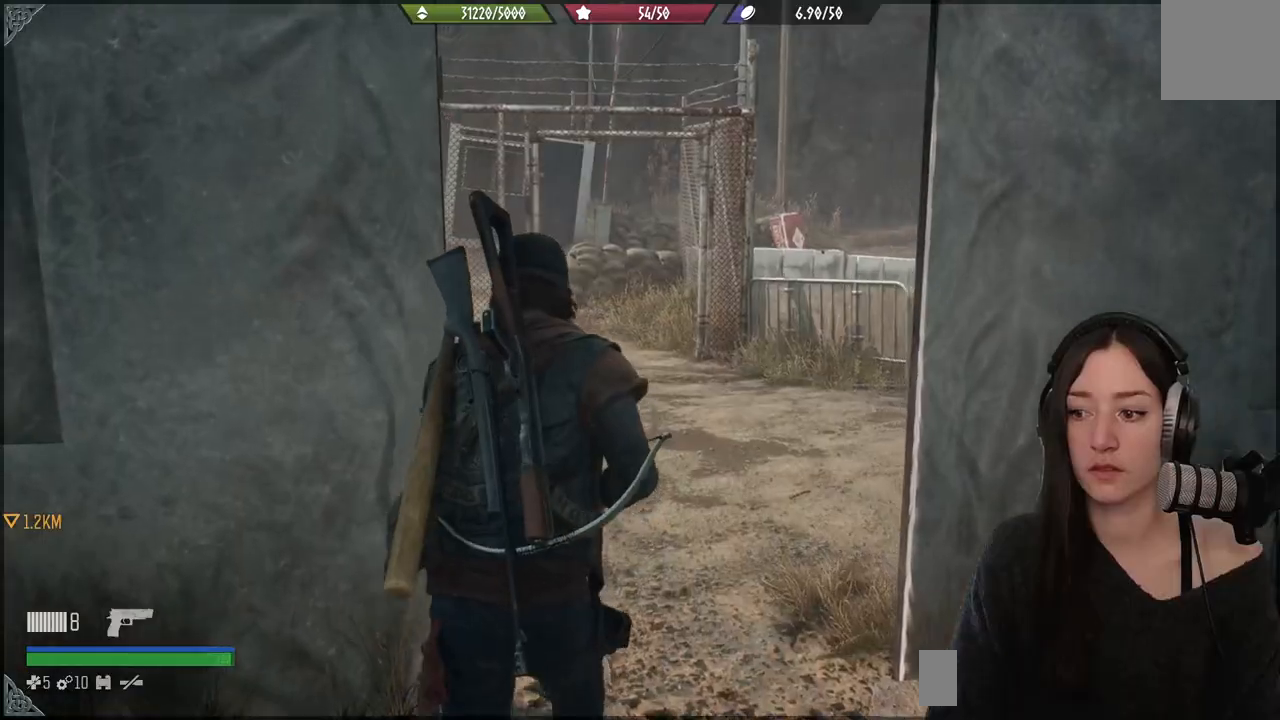
{"buttons": [], "left_stick": "center", "right_stick": "center", "events": []}
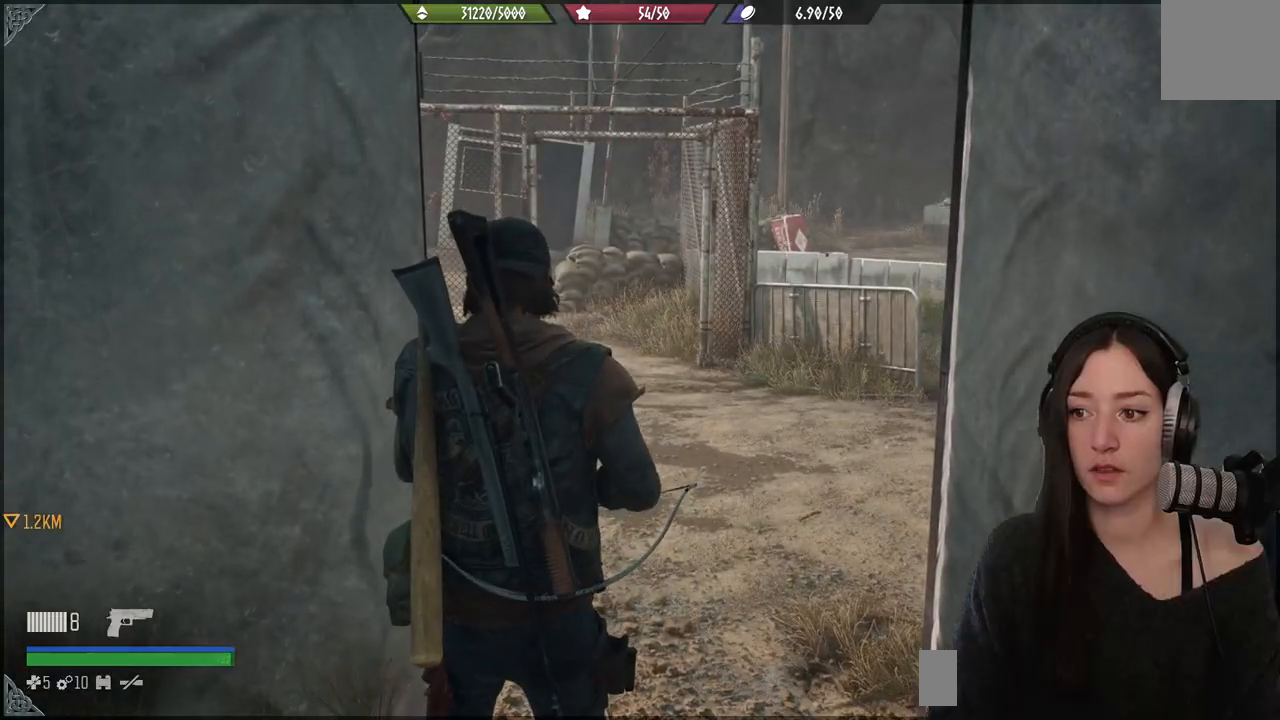
{"buttons": [], "left_stick": "down-left", "right_stick": "down-left", "events": [[133, "right_stick", "down-left"], [167, "left_stick", "down"], [500, "left_stick", "down-left"]]}
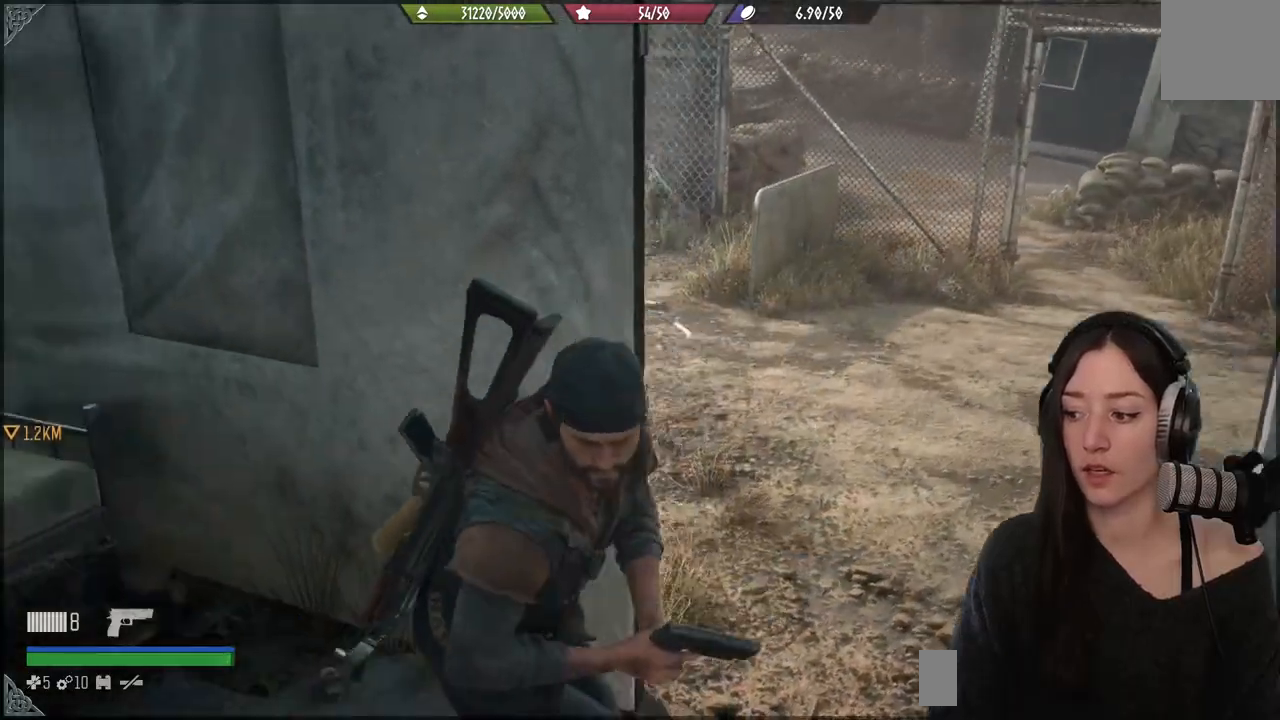
{"buttons": [], "left_stick": "up-left", "right_stick": "center", "events": [[117, "right_stick", "left"], [283, "left_stick", "up-left"], [350, "right_stick", "center"]]}
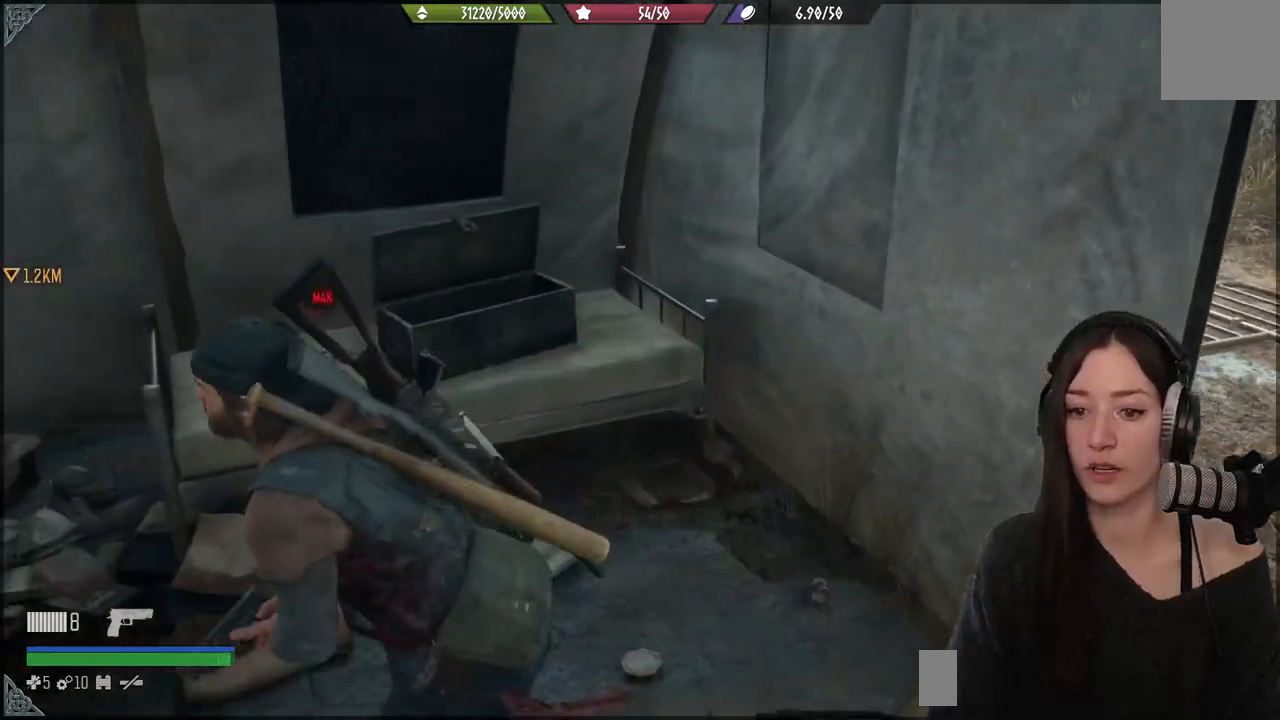
{"buttons": [], "left_stick": "down", "right_stick": "right", "events": [[117, "left_stick", "center"], [200, "right_stick", "right"], [283, "left_stick", "down"]]}
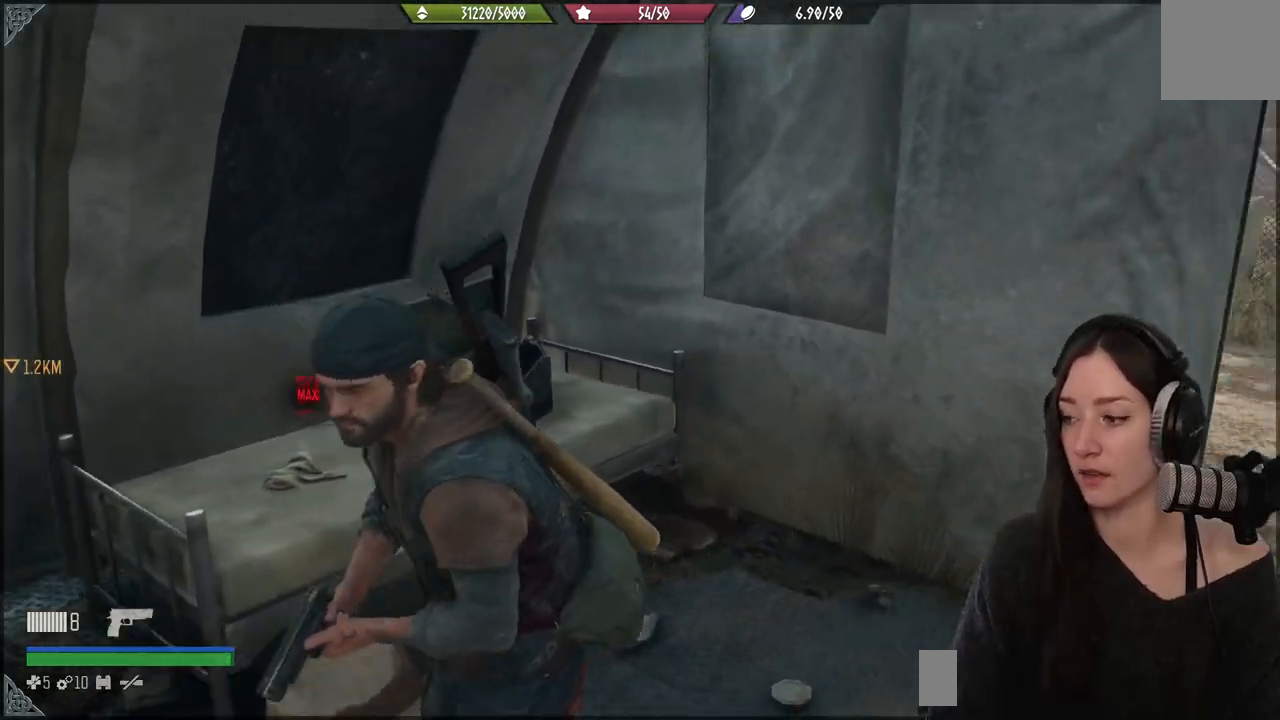
{"buttons": [], "left_stick": "center", "right_stick": "center", "events": [[50, "left_stick", "down-right"], [150, "left_stick", "center"], [217, "right_stick", "center"]]}